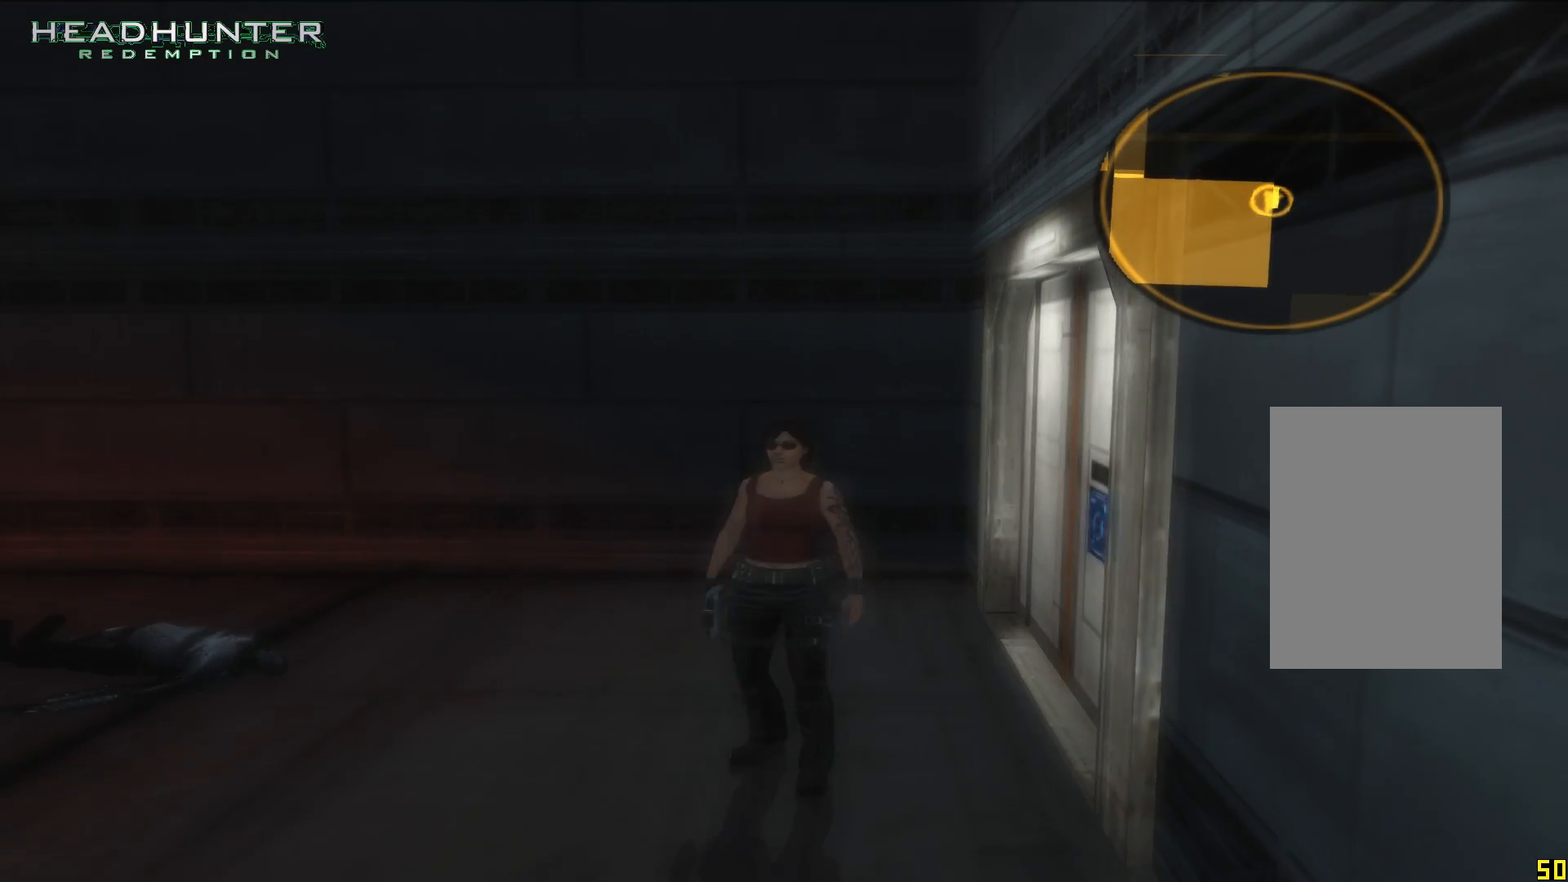
Gameplay with a controller (Xbox layout); each line is a JSON object with the inputs held at the frame after it (dt_ms = milliseconds from this image to that frame). "events" lists button and stick changes between this image and that frame as [ms after this image, input, new state], when the widget could be followed in between. Not read: L3.
{"dt_ms": 500, "buttons": ["A"], "left_stick": "right", "right_stick": "center", "events": [[400, "A", "down"]]}
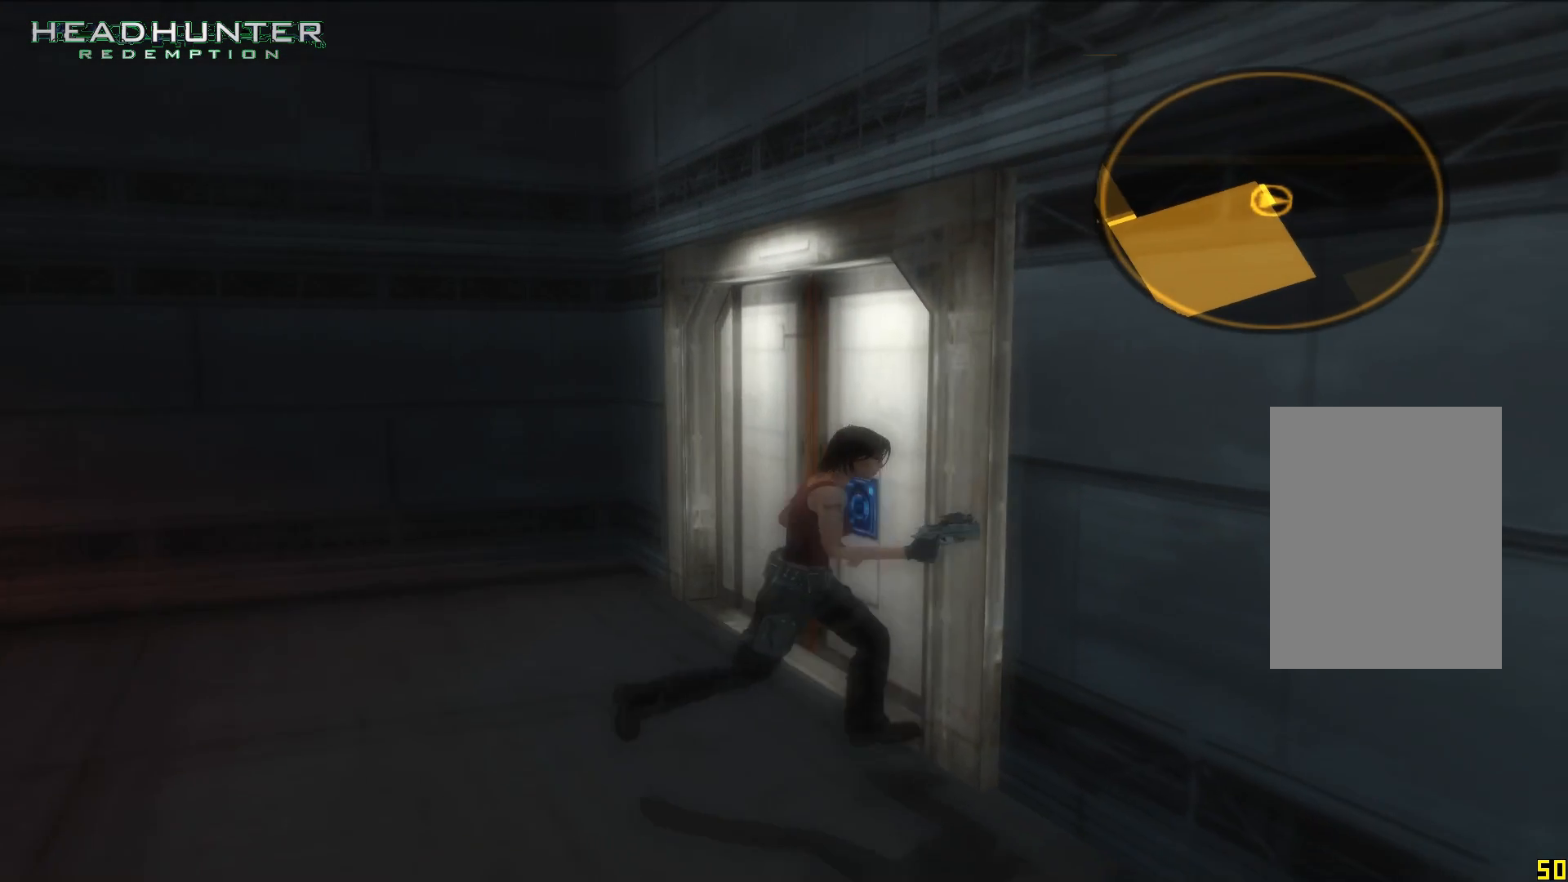
{"dt_ms": 500, "buttons": ["A"], "left_stick": "up", "right_stick": "center", "events": [[17, "A", "up"], [17, "left_stick", "center"], [83, "A", "down"], [150, "A", "up"], [267, "A", "down"], [333, "left_stick", "up"], [400, "A", "up"], [467, "A", "down"]]}
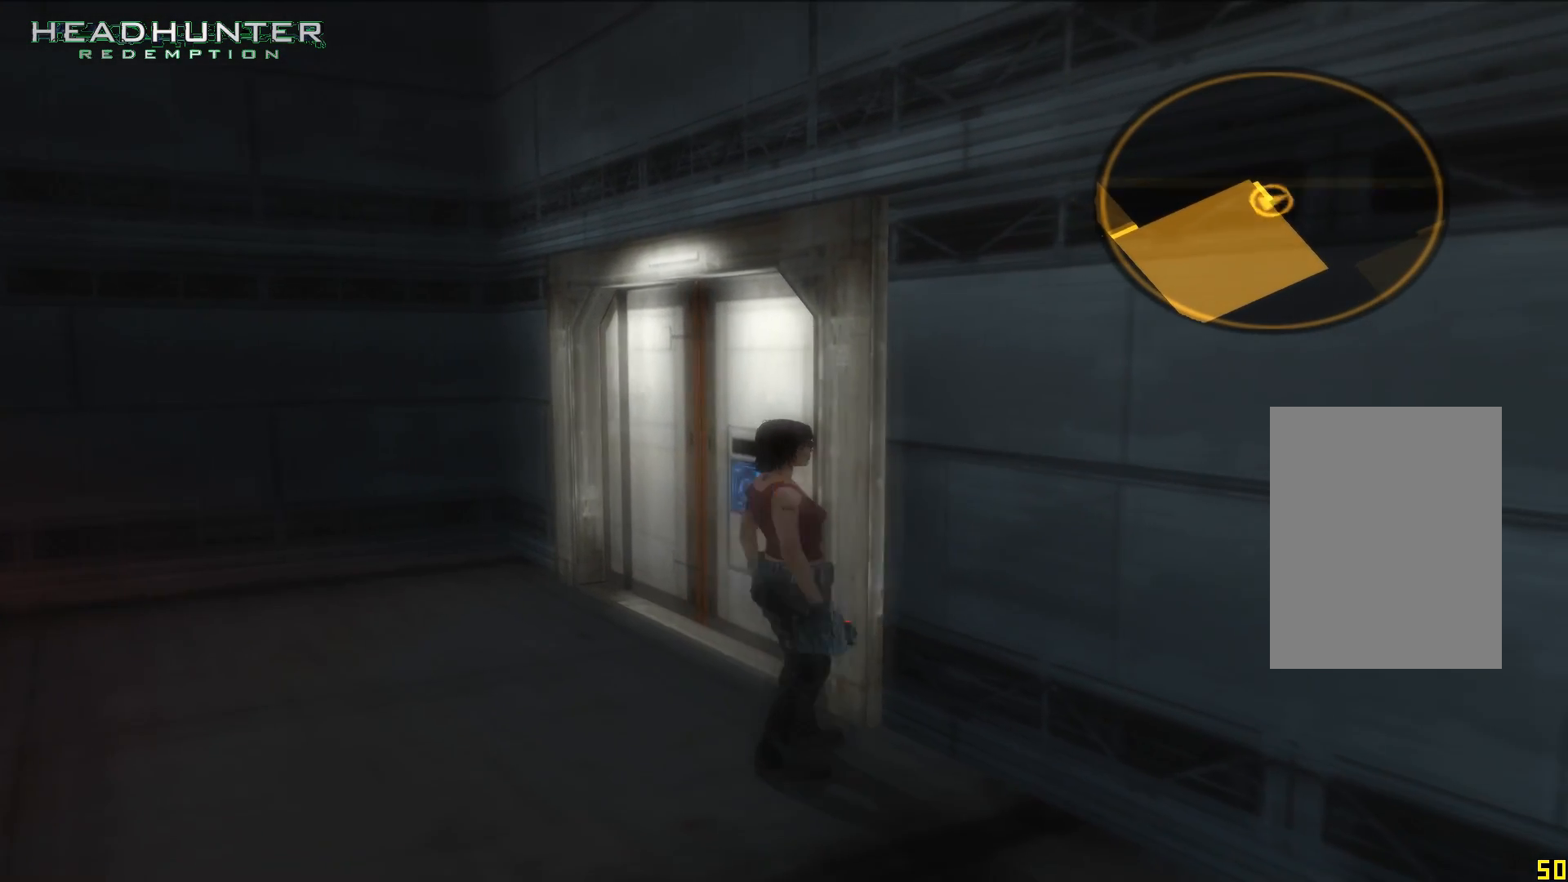
{"dt_ms": 500, "buttons": [], "left_stick": "right", "right_stick": "center"}
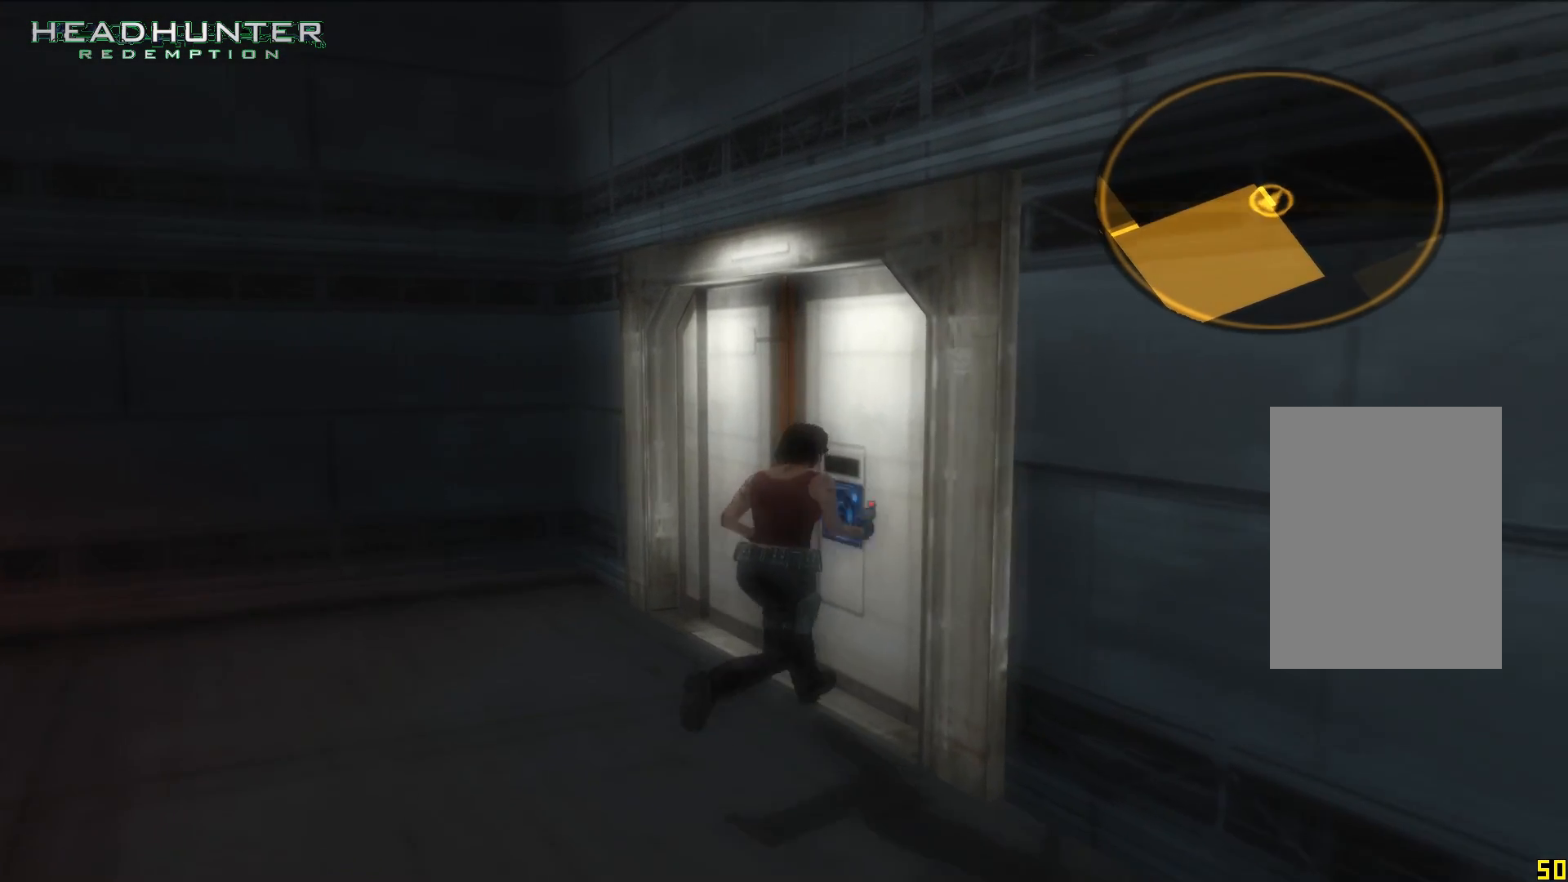
{"dt_ms": 500, "buttons": [], "left_stick": "center", "right_stick": "center", "events": [[17, "A", "down"], [17, "left_stick", "center"], [83, "A", "up"], [267, "A", "down"], [400, "A", "up"]]}
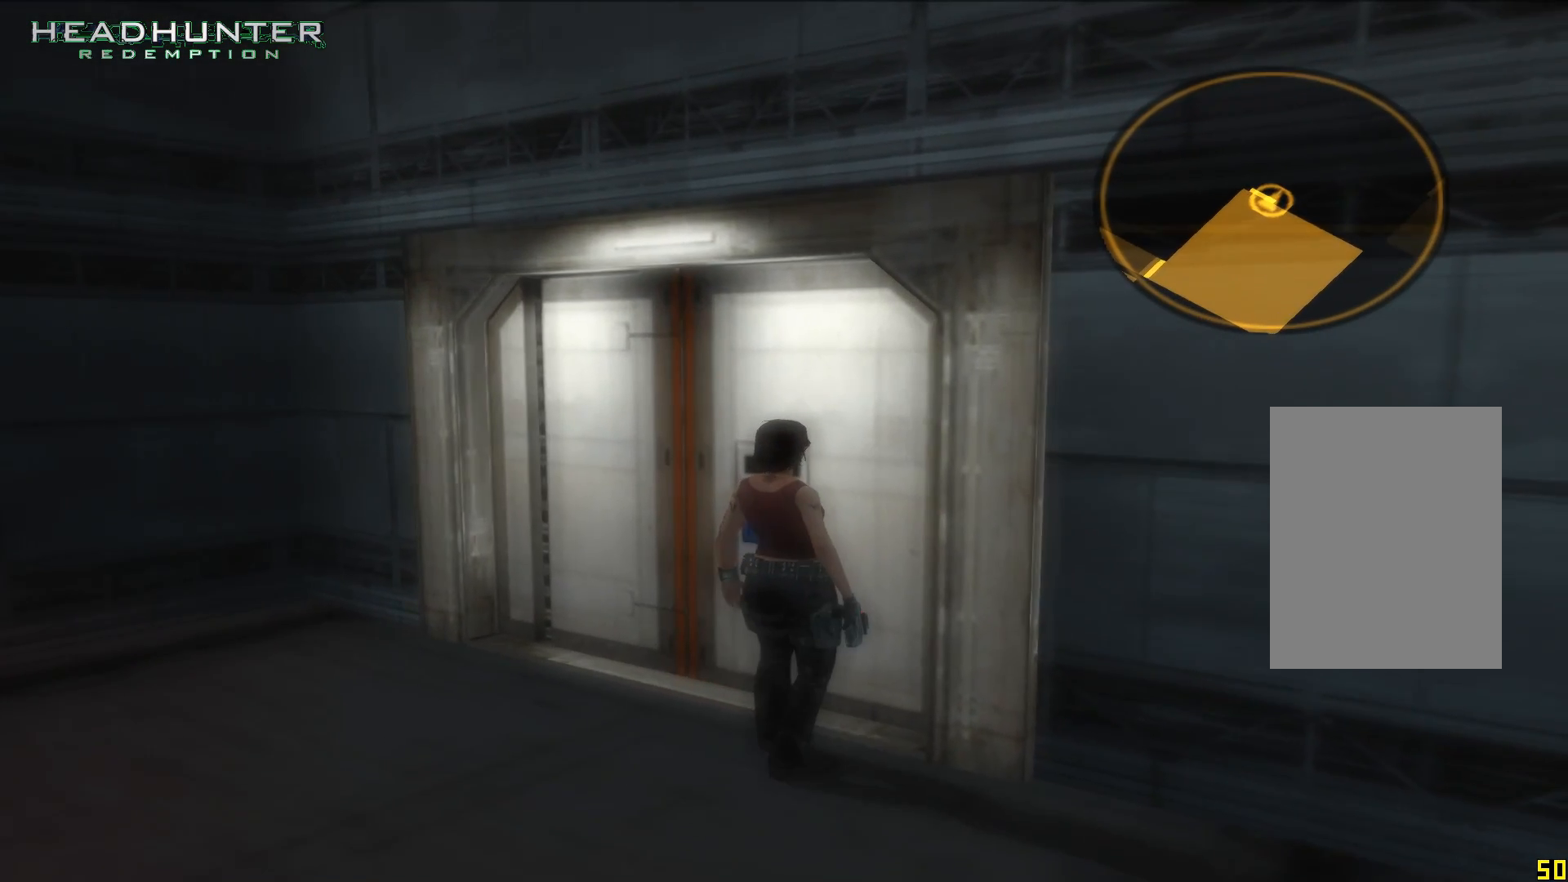
{"dt_ms": 1000, "buttons": [], "left_stick": "center", "right_stick": "center", "events": [[17, "A", "down"], [83, "A", "up"], [217, "A", "down"], [217, "left_stick", "up"], [333, "A", "up"], [400, "A", "down"], [533, "A", "up"], [583, "A", "down"], [583, "left_stick", "up-right"], [717, "A", "up"], [717, "left_stick", "right"], [767, "A", "down"], [900, "A", "up"], [900, "left_stick", "center"]]}
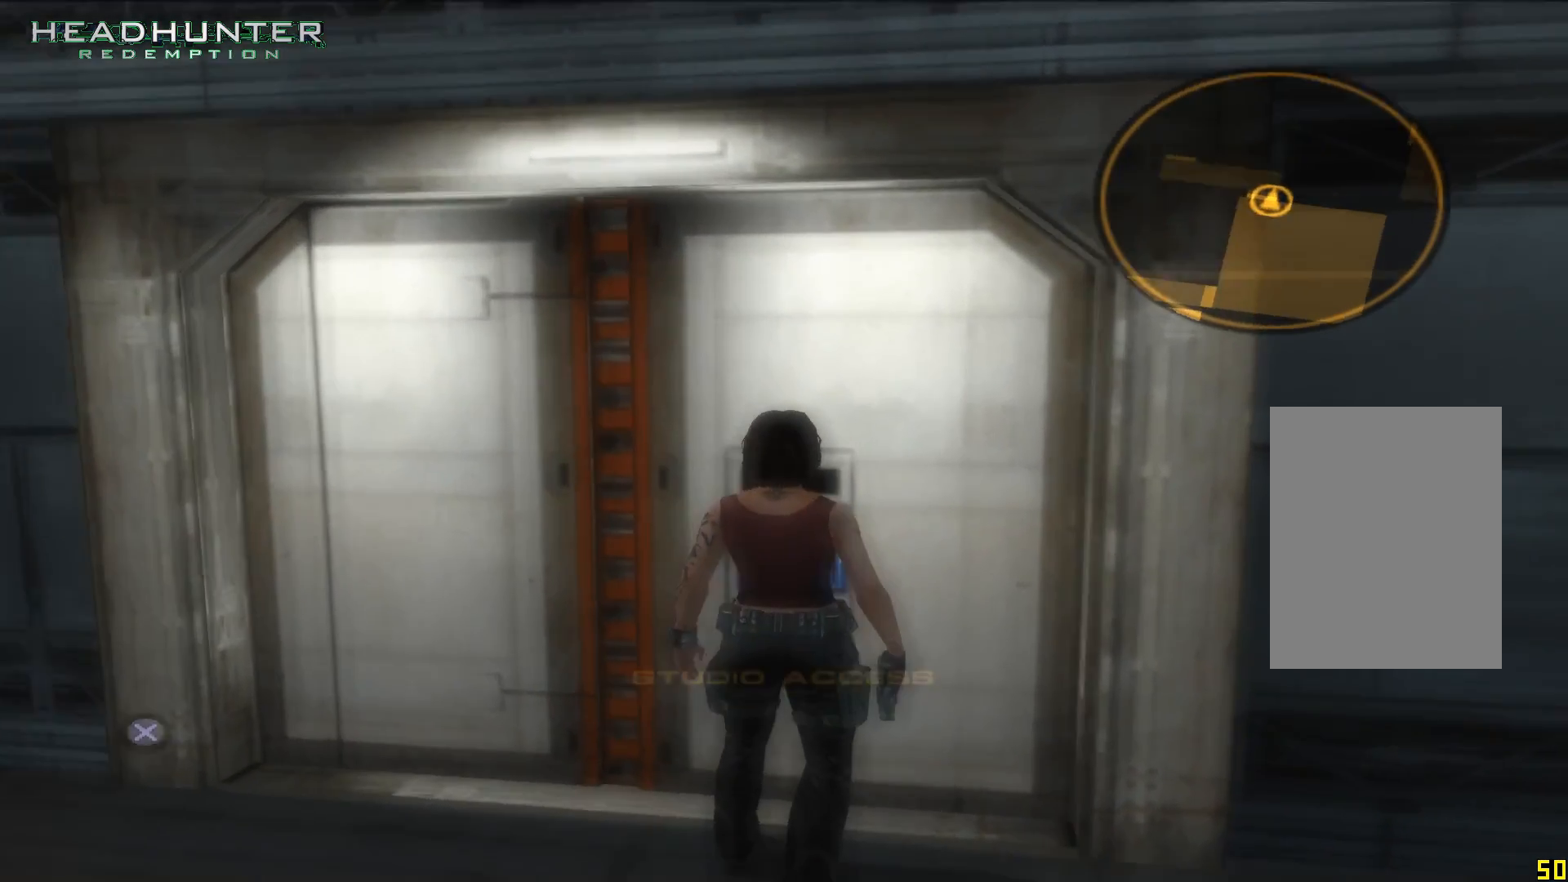
{"dt_ms": 500, "buttons": [], "left_stick": "center", "right_stick": "center", "events": []}
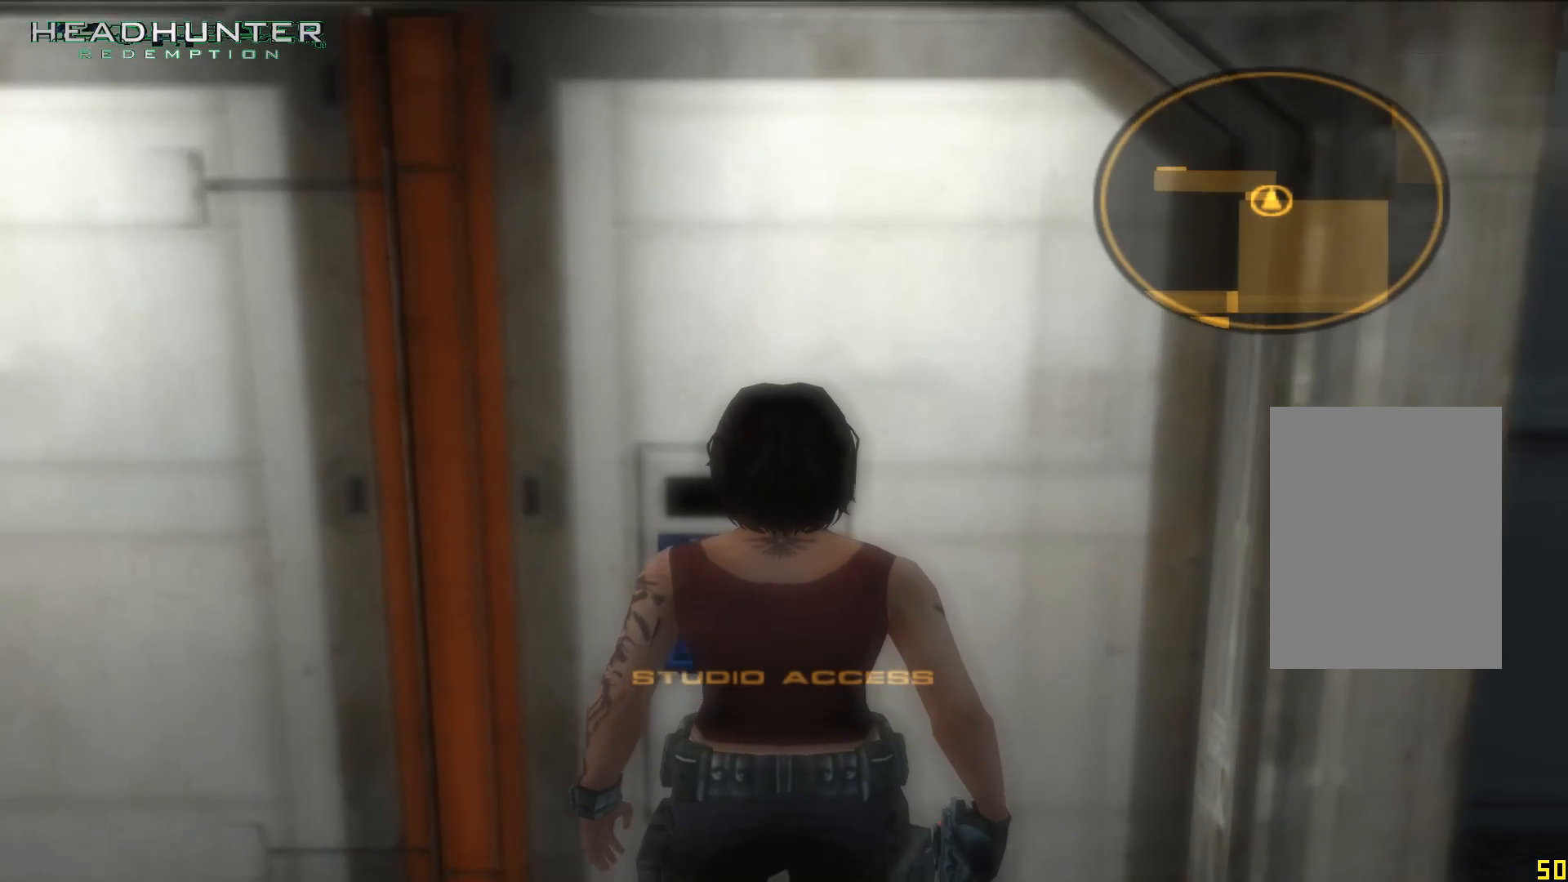
{"dt_ms": 500, "buttons": [], "left_stick": "center", "right_stick": "center", "events": []}
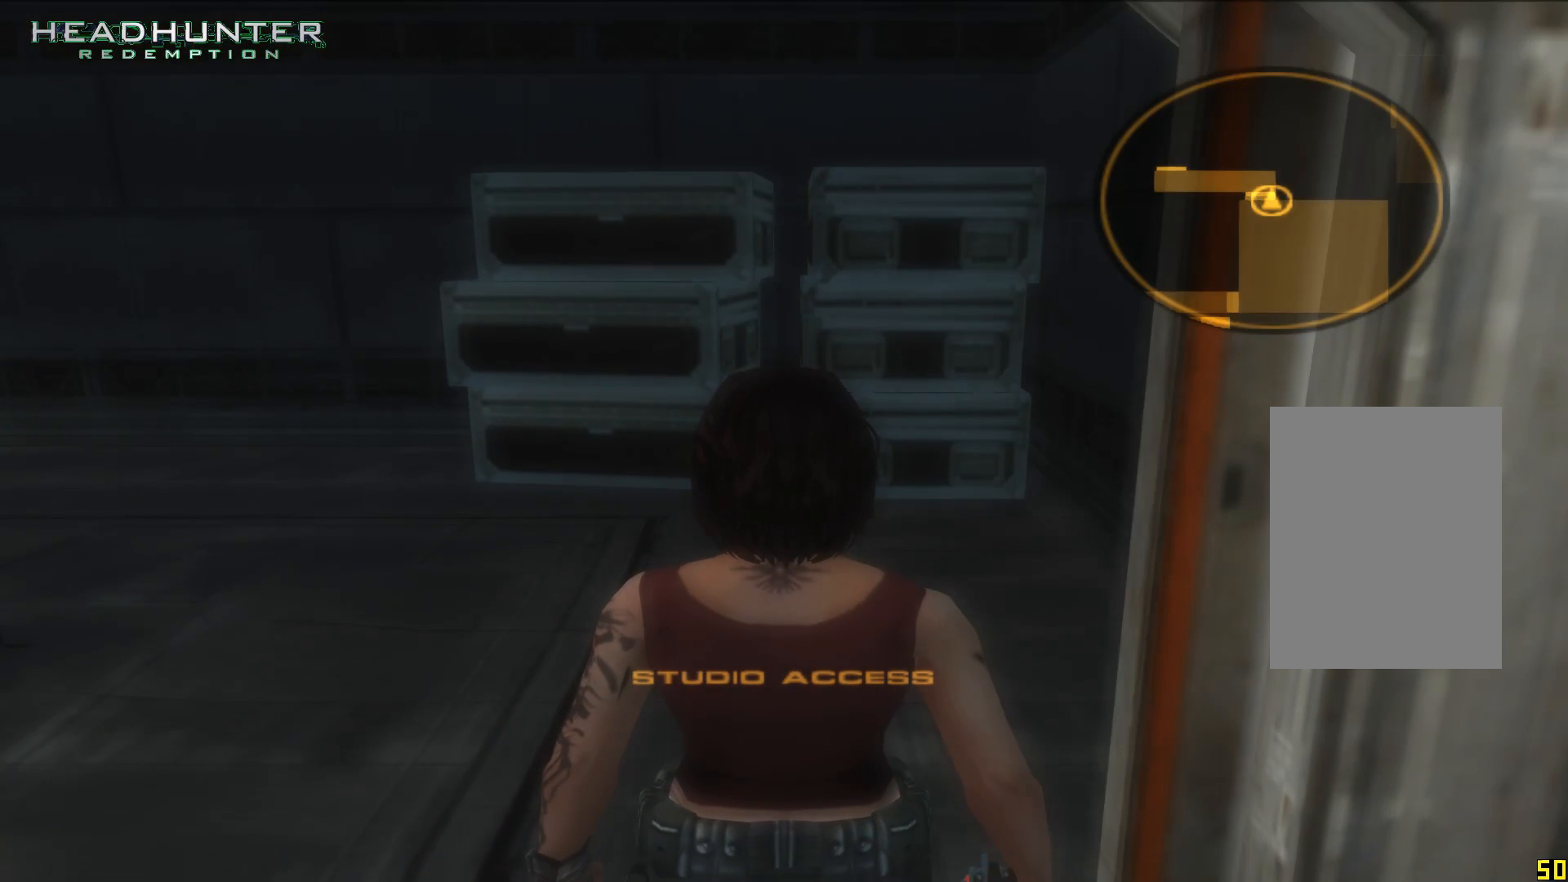
{"dt_ms": 500, "buttons": [], "left_stick": "center", "right_stick": "center", "events": []}